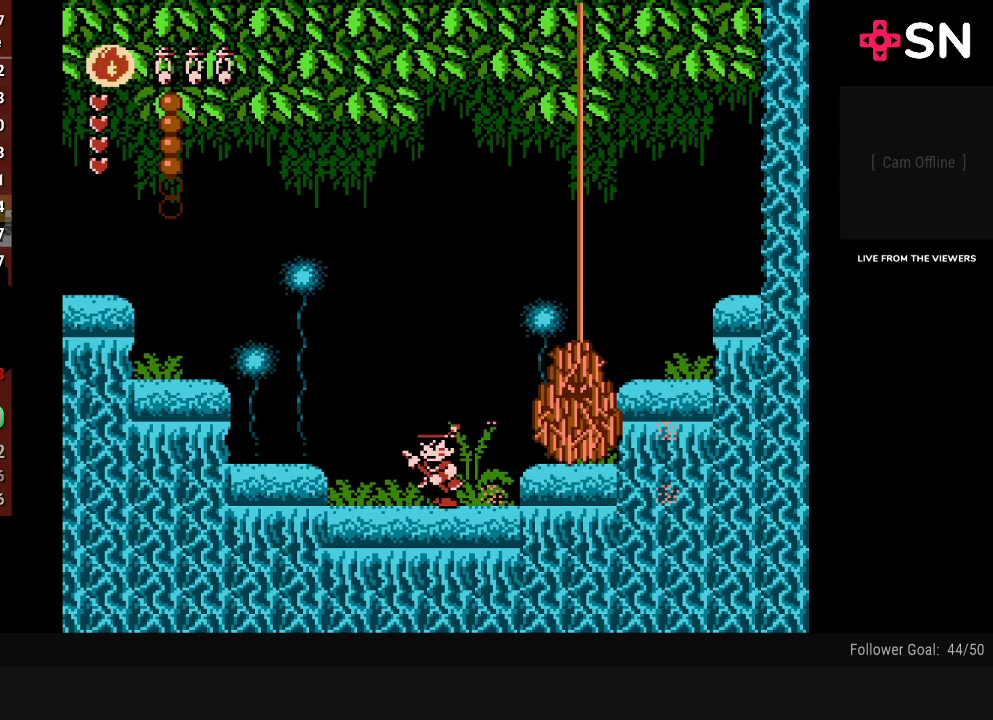
Gameplay with a controller (Nintendo layout); each line is a JSON object with the inputs held at the frame after it. "events" lists button and stick changes between this image and that frame as [ms after this image, input, new state], when the widget could be followed in between. Not read: L3 R3 START.
{"buttons": ["DPAD_RIGHT"], "events": [[83, "DPAD_LEFT", "up"], [217, "DPAD_RIGHT", "down"], [367, "DPAD_RIGHT", "up"], [433, "DPAD_RIGHT", "down"]]}
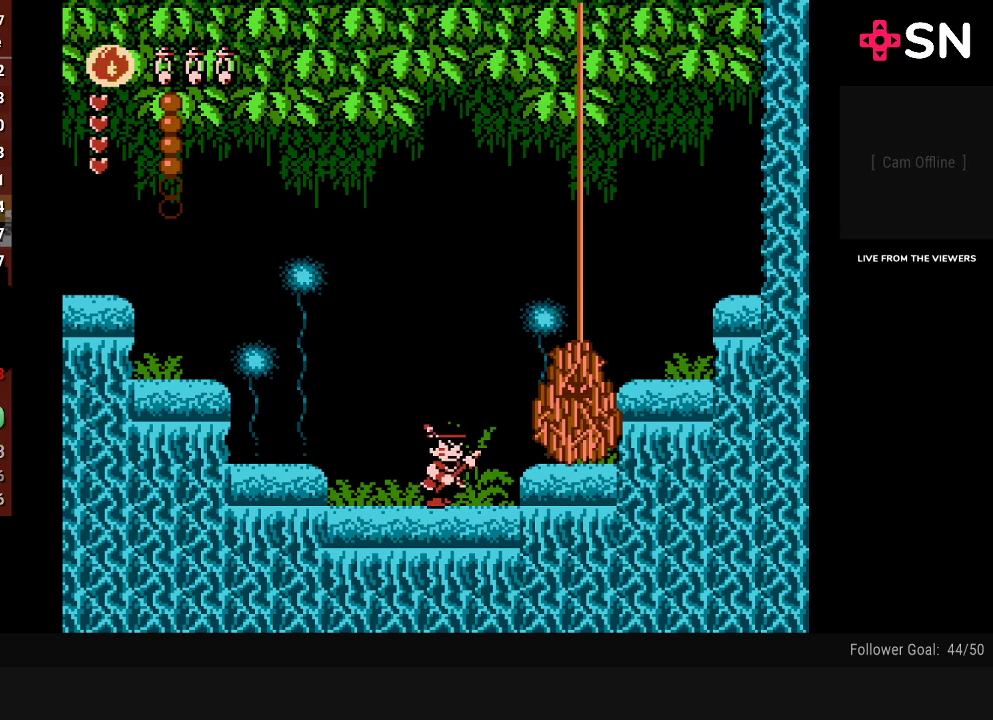
{"buttons": ["A", "DPAD_RIGHT"], "events": [[83, "DPAD_RIGHT", "up"], [233, "DPAD_RIGHT", "down"], [333, "A", "down"]]}
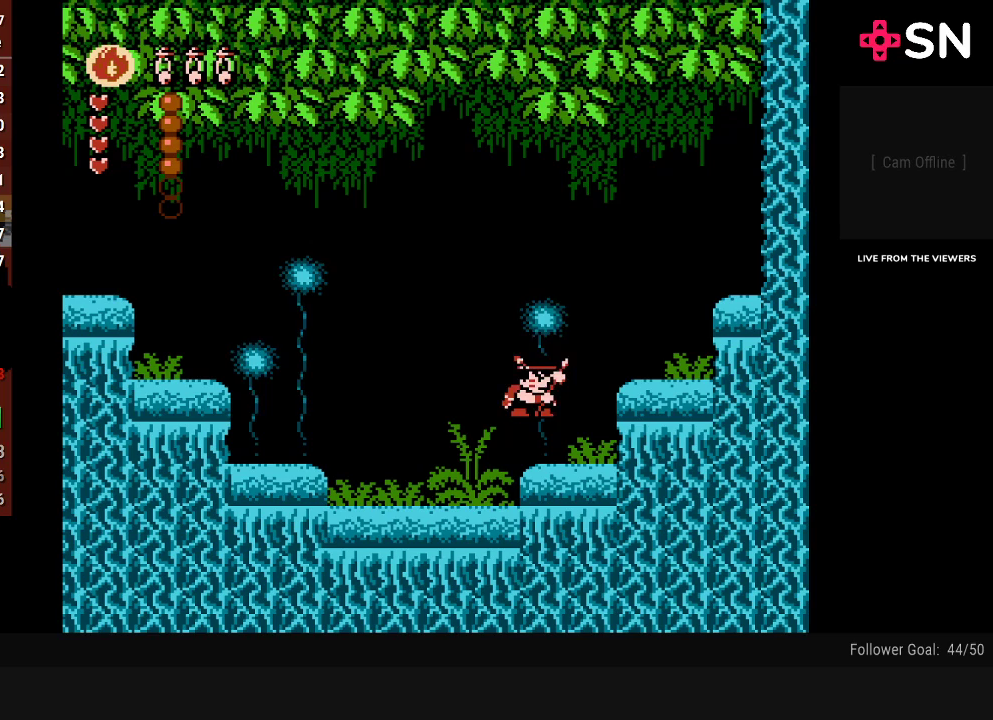
{"buttons": [], "events": [[333, "A", "up"], [400, "DPAD_RIGHT", "up"]]}
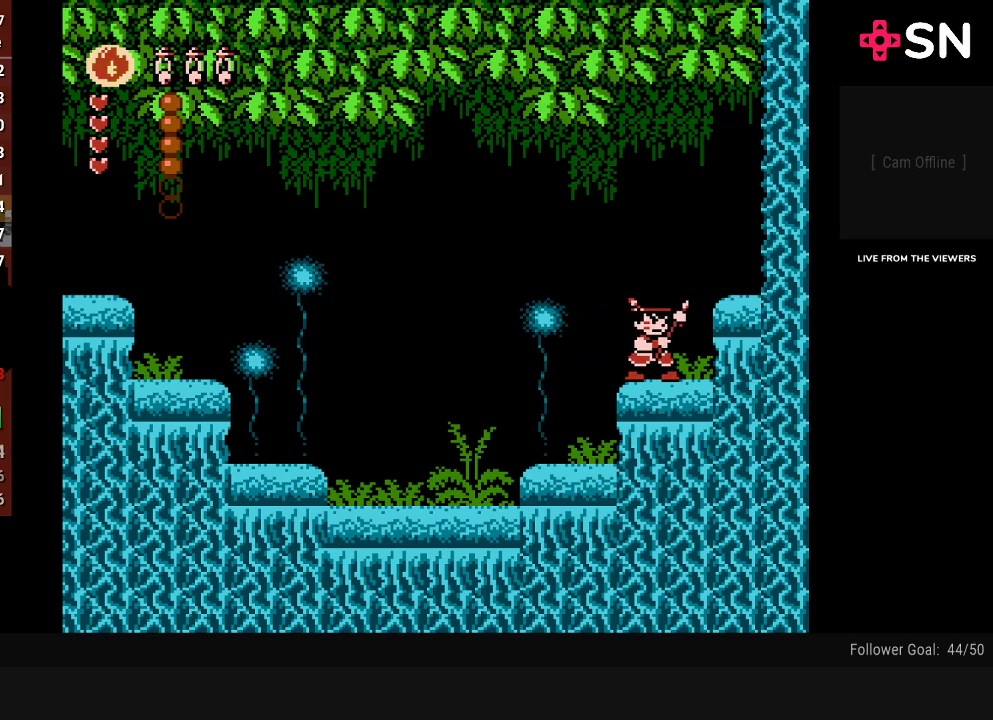
{"buttons": [], "events": [[83, "DPAD_LEFT", "down"], [150, "DPAD_LEFT", "up"]]}
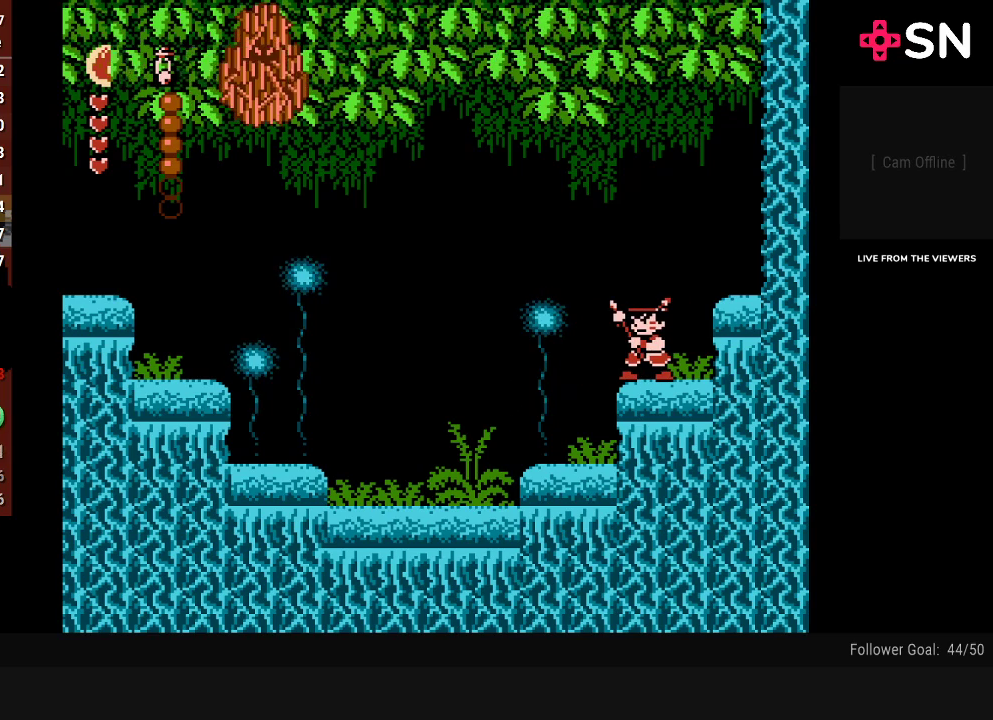
{"buttons": [], "events": [[267, "DPAD_LEFT", "down"], [333, "DPAD_LEFT", "up"]]}
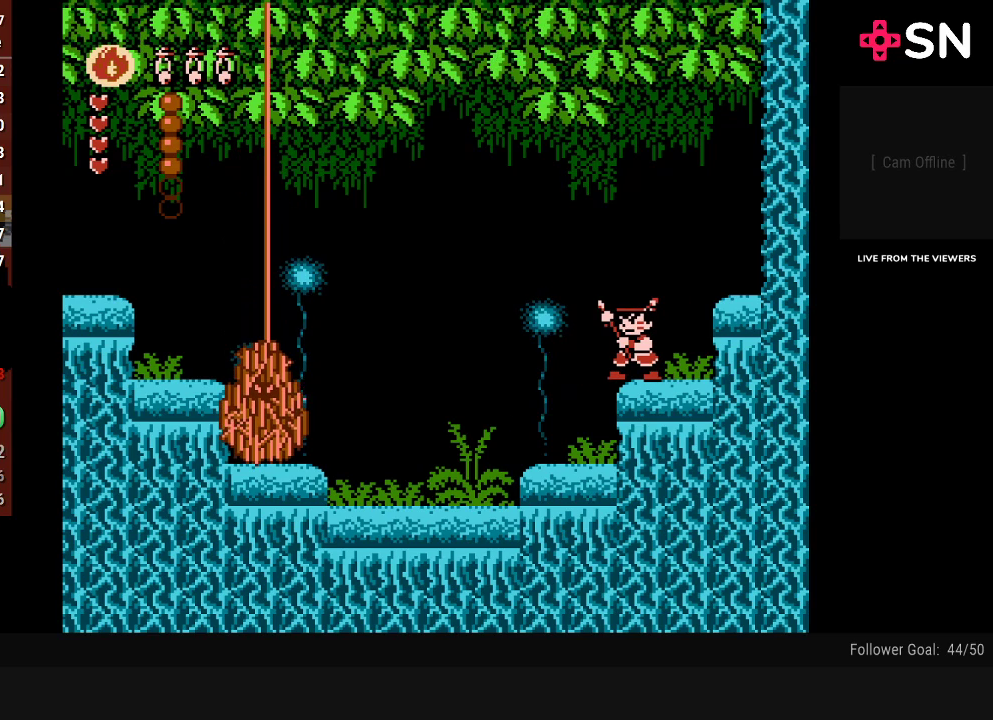
{"buttons": [], "events": []}
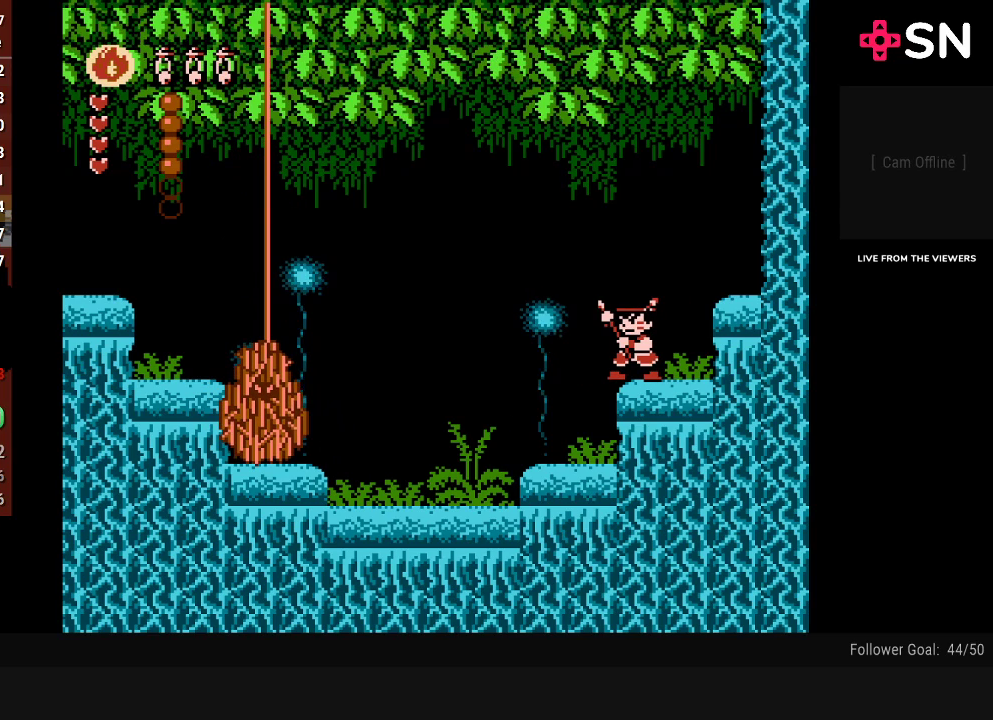
{"buttons": [], "events": [[117, "DPAD_LEFT", "down"], [300, "DPAD_LEFT", "up"]]}
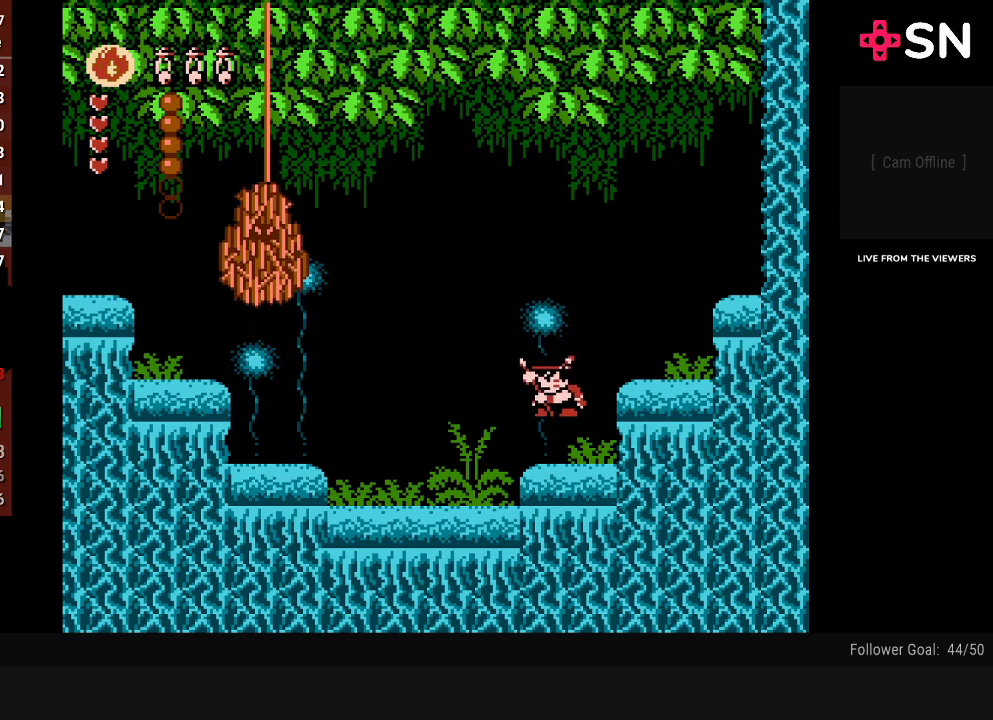
{"buttons": ["DPAD_LEFT"], "events": [[200, "DPAD_RIGHT", "down"], [333, "DPAD_RIGHT", "up"], [450, "DPAD_LEFT", "down"]]}
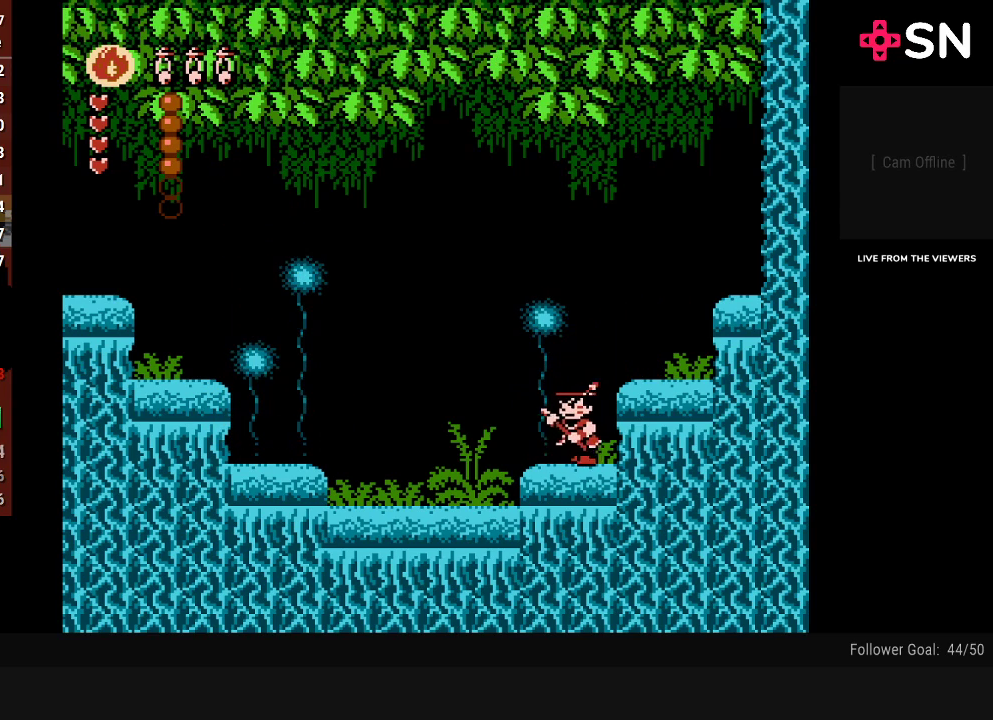
{"buttons": [], "events": [[17, "DPAD_LEFT", "up"]]}
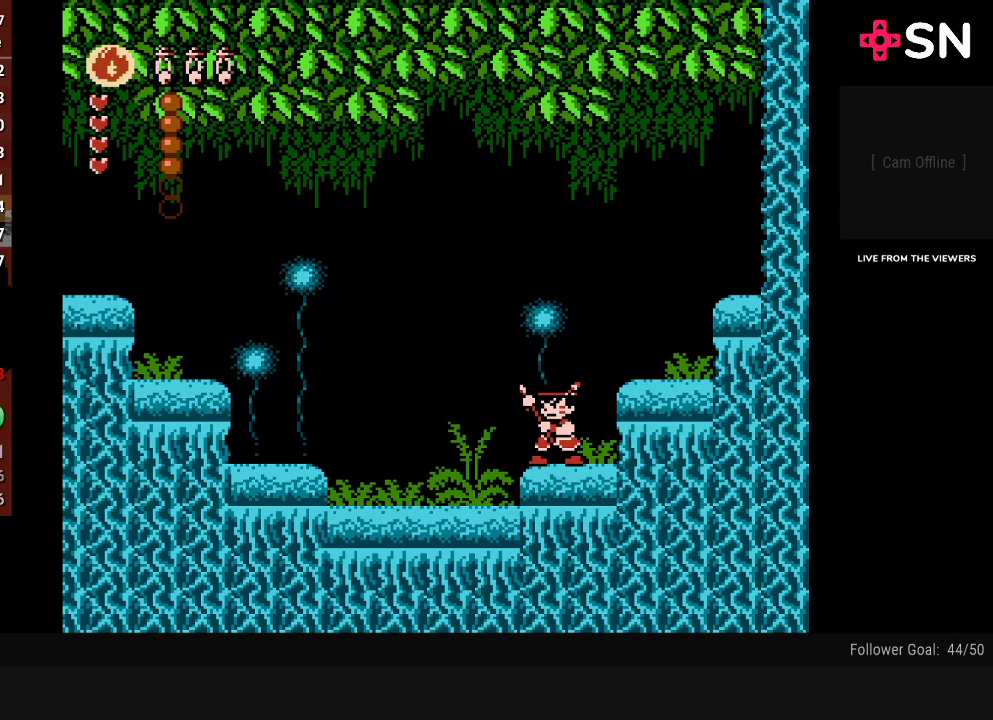
{"buttons": ["A", "B"], "events": [[150, "A", "down"], [367, "B", "down"]]}
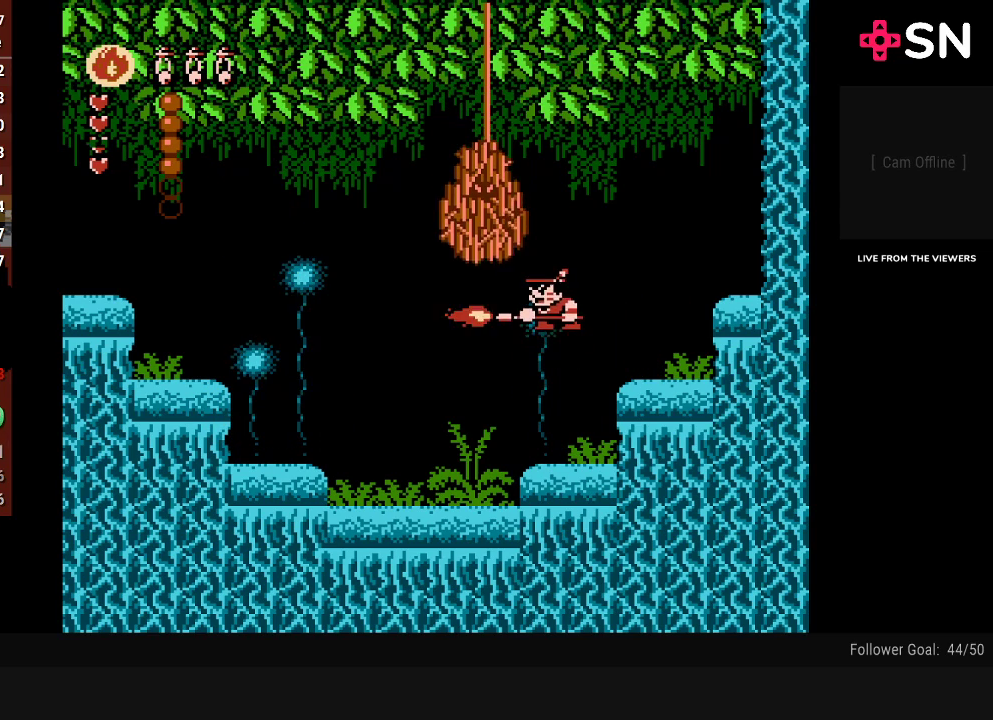
{"buttons": ["DPAD_RIGHT"], "events": [[400, "B", "up"], [433, "A", "up"], [450, "DPAD_RIGHT", "down"]]}
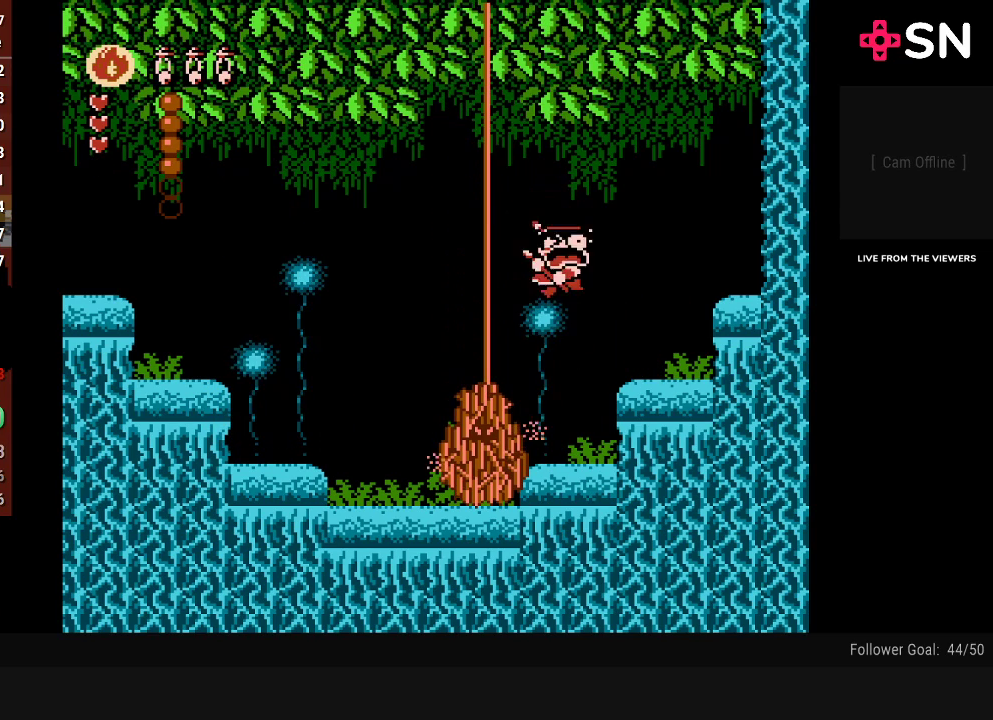
{"buttons": ["A", "DPAD_RIGHT"], "events": [[367, "A", "down"]]}
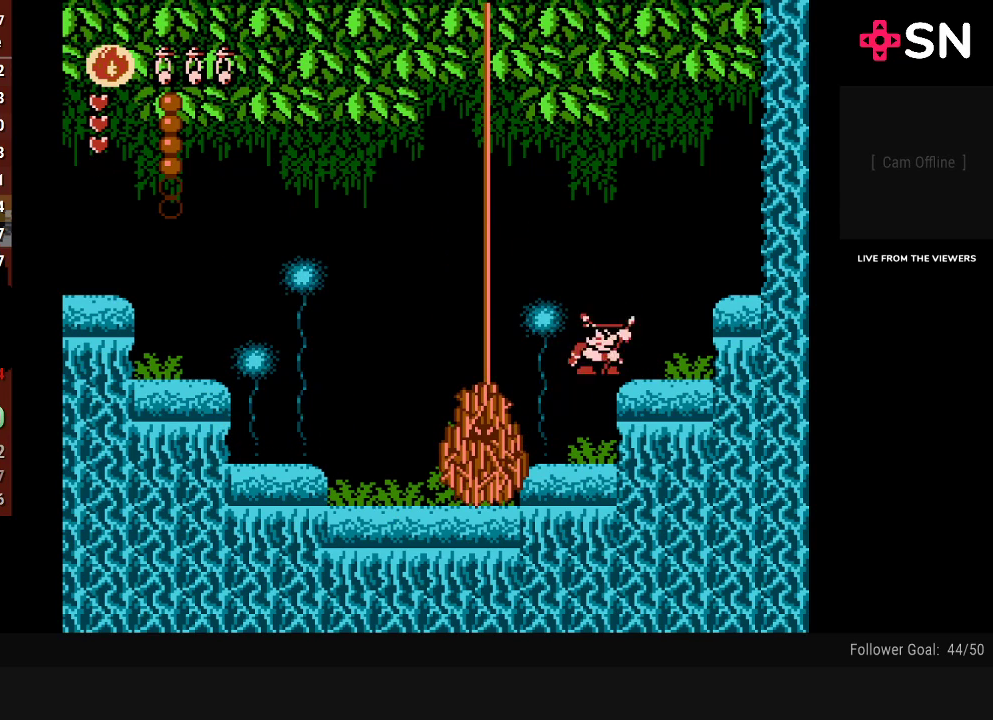
{"buttons": [], "events": [[50, "A", "up"], [150, "DPAD_RIGHT", "up"], [300, "DPAD_LEFT", "down"], [433, "DPAD_LEFT", "up"]]}
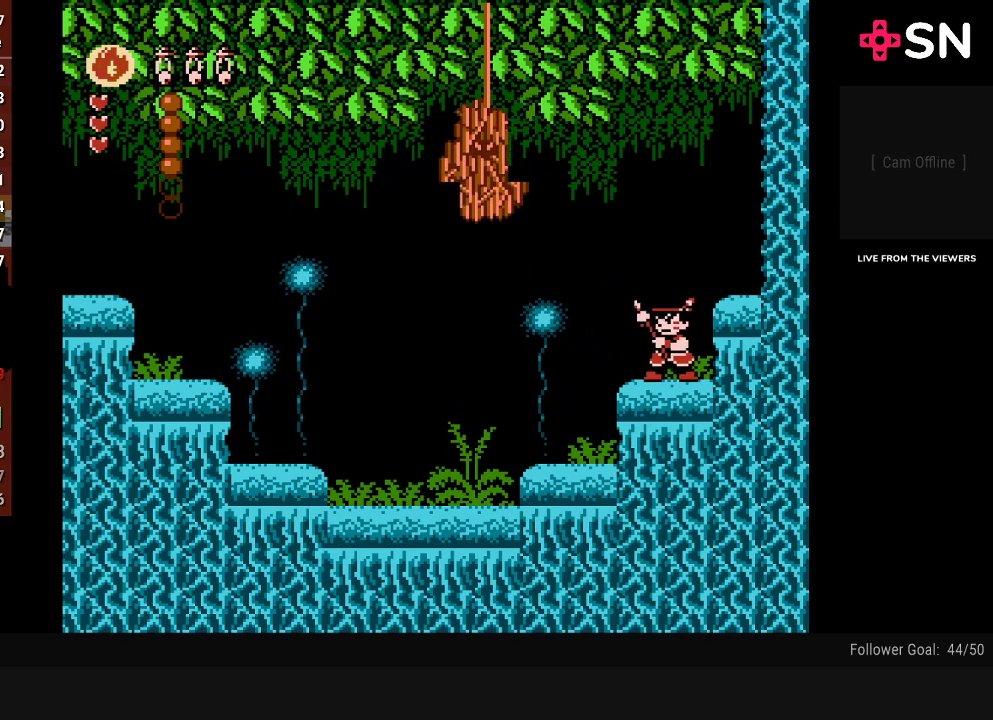
{"buttons": [], "events": [[117, "DPAD_LEFT", "down"], [233, "DPAD_LEFT", "up"]]}
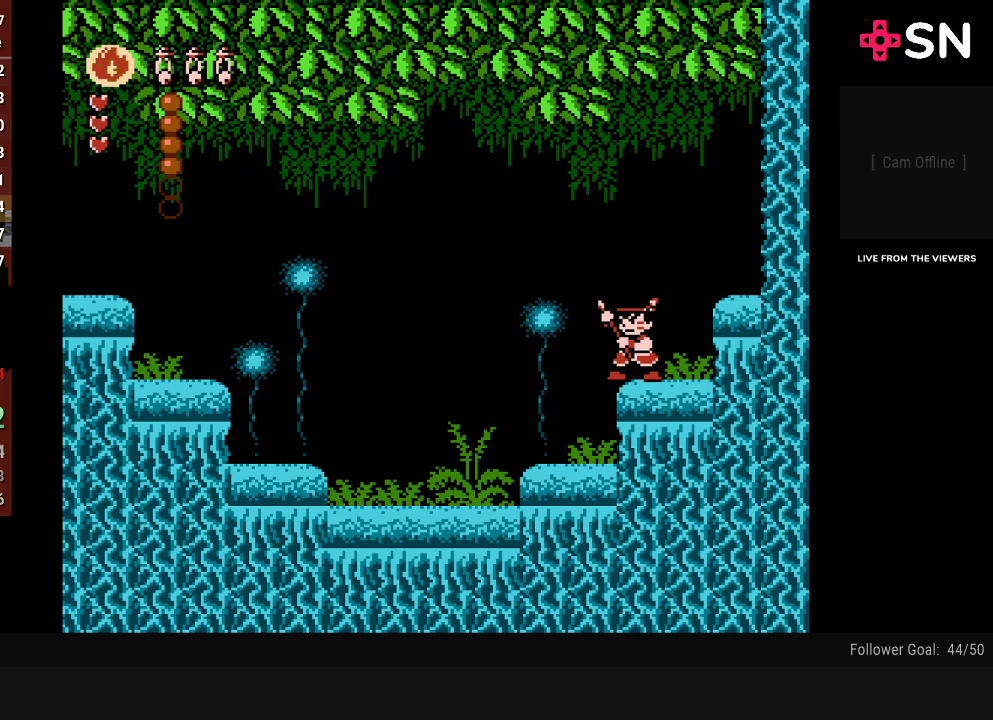
{"buttons": ["A"], "events": [[433, "A", "down"]]}
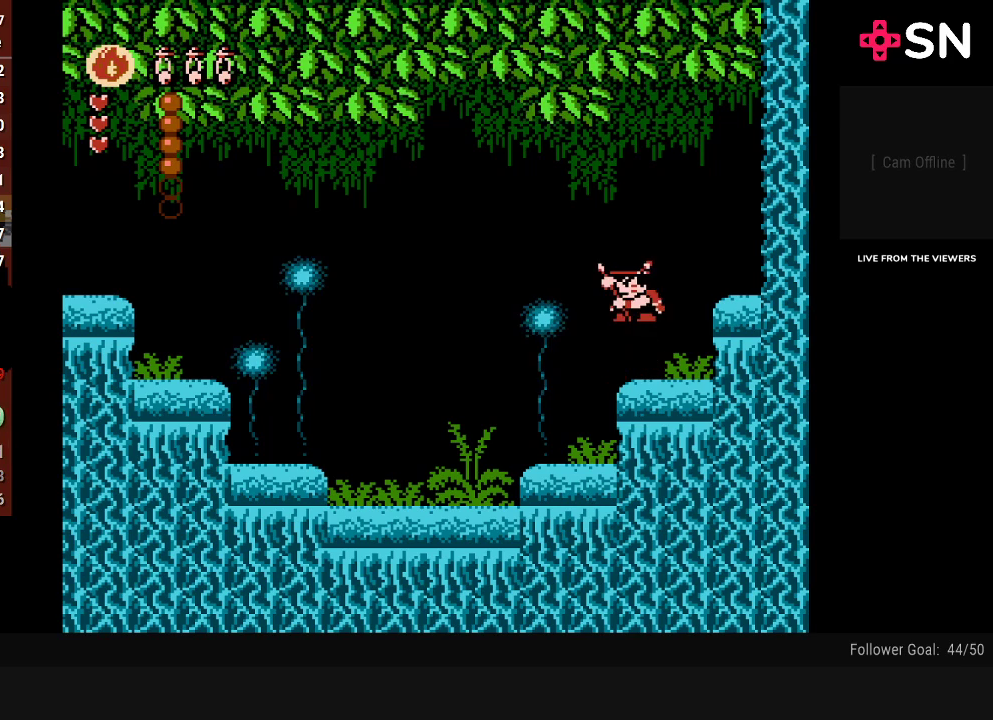
{"buttons": ["A", "B"], "events": [[183, "B", "down"]]}
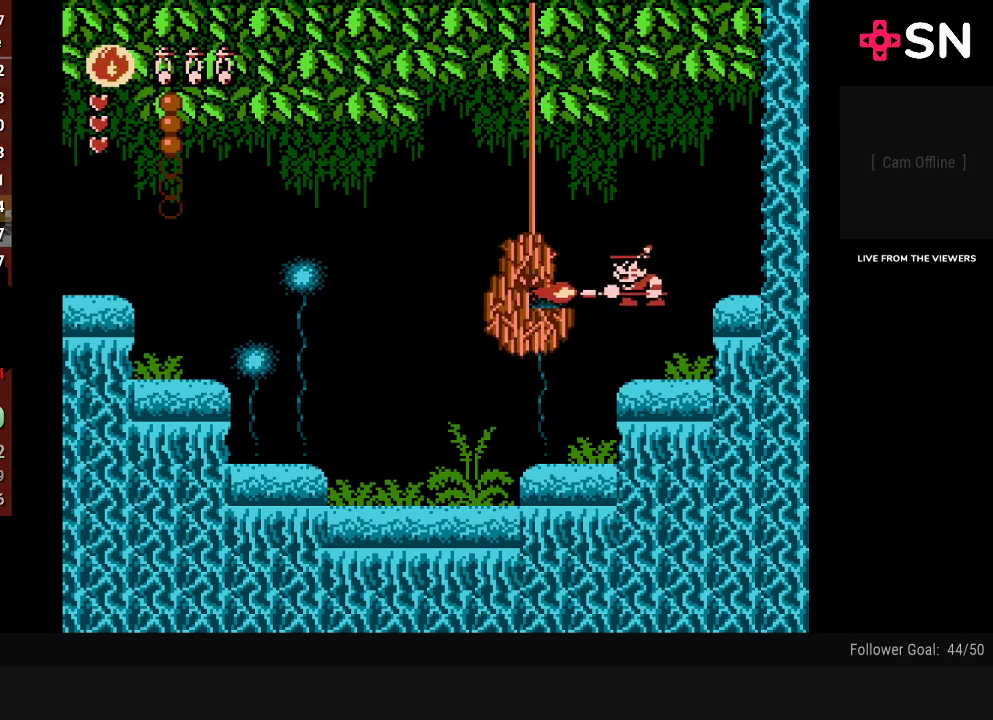
{"buttons": [], "events": [[233, "B", "up"], [267, "A", "up"]]}
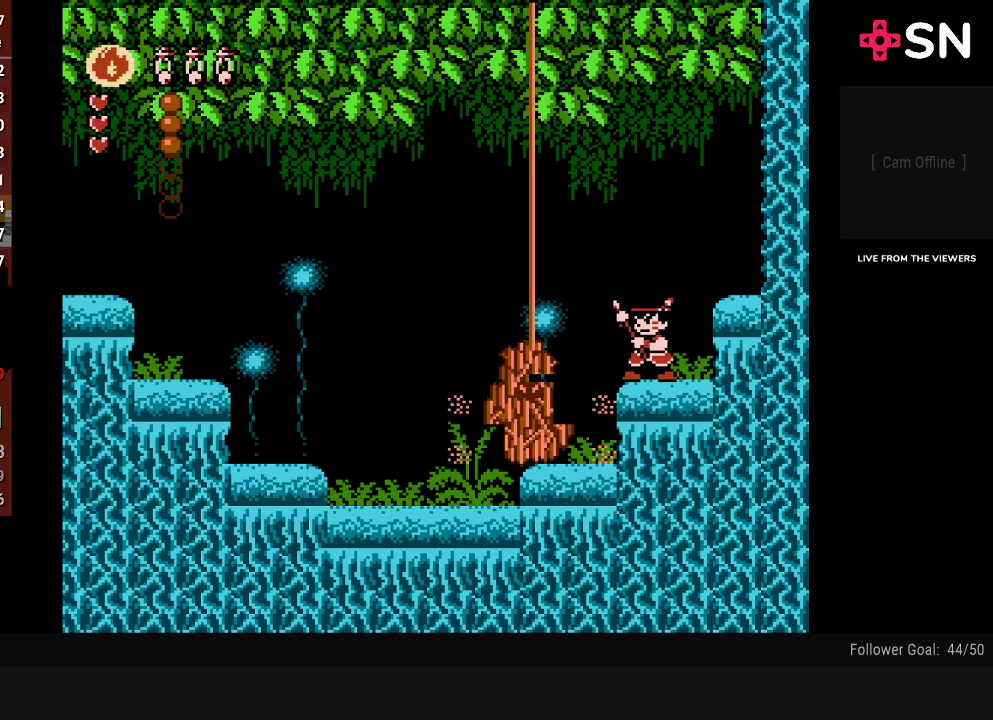
{"buttons": ["A"], "events": [[400, "A", "down"]]}
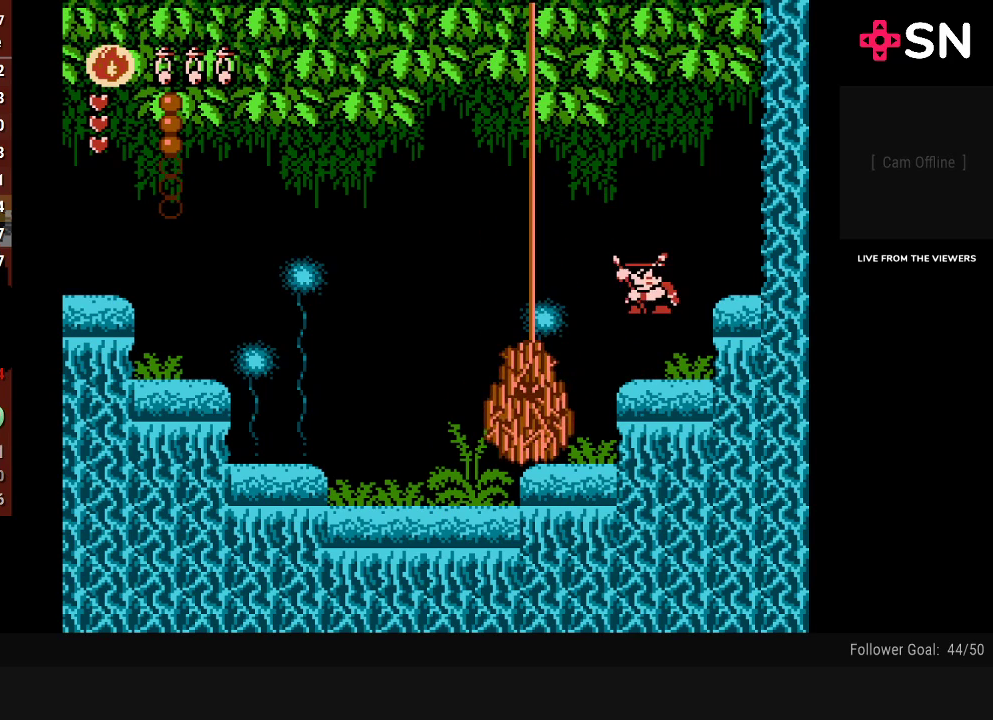
{"buttons": ["A"], "events": [[17, "B", "down"], [500, "B", "up"]]}
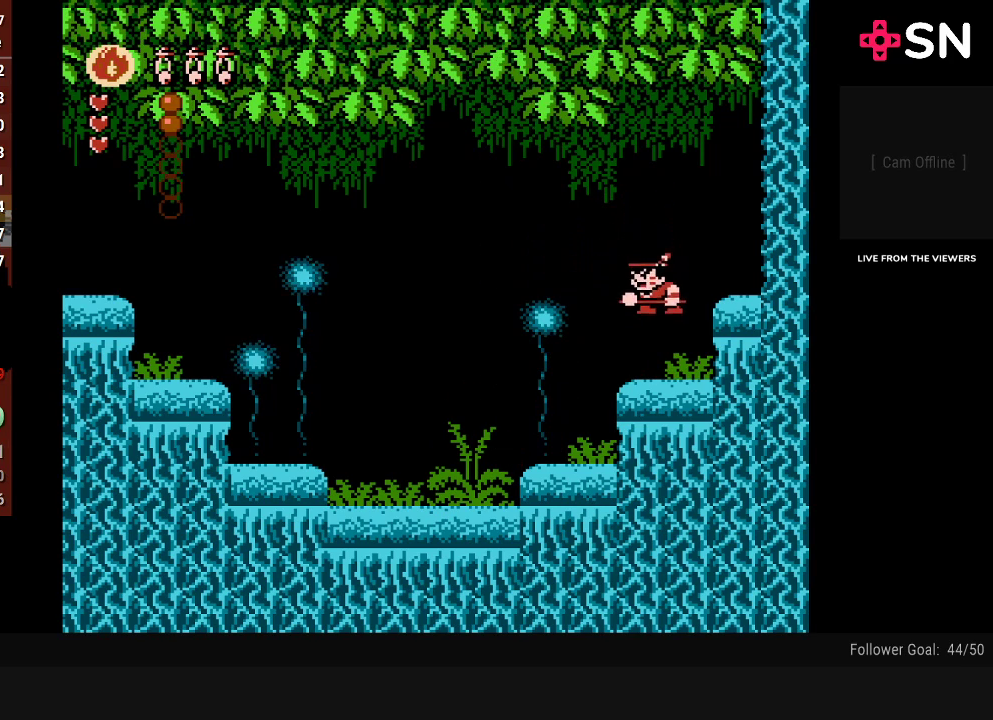
{"buttons": [], "events": [[50, "A", "up"]]}
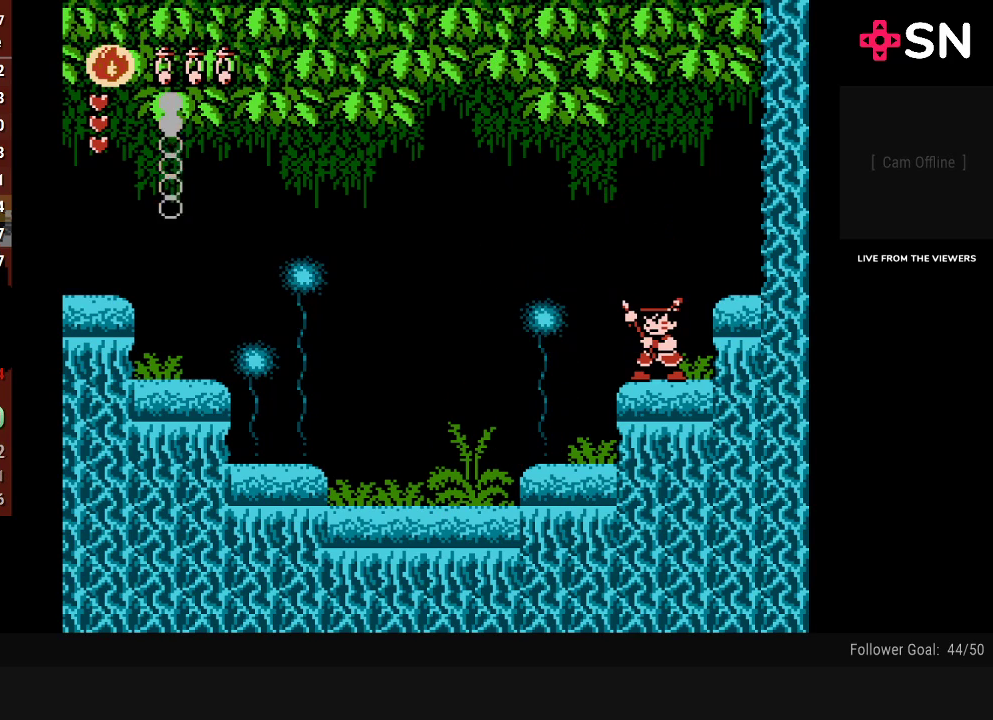
{"buttons": [], "events": []}
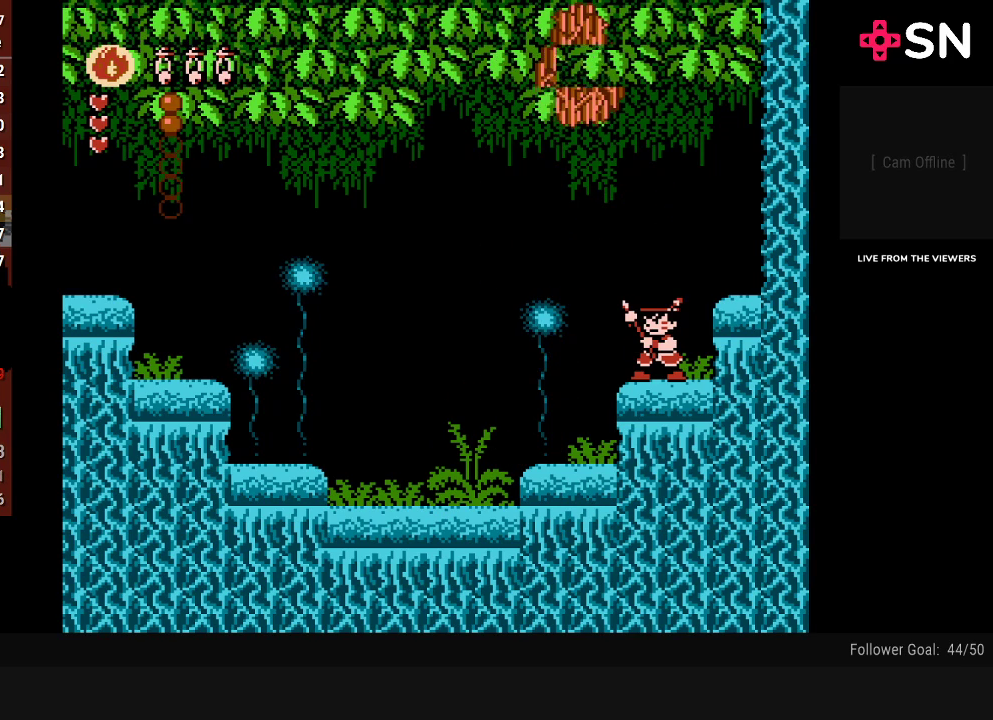
{"buttons": ["A", "B"], "events": [[83, "A", "down"], [183, "B", "down"]]}
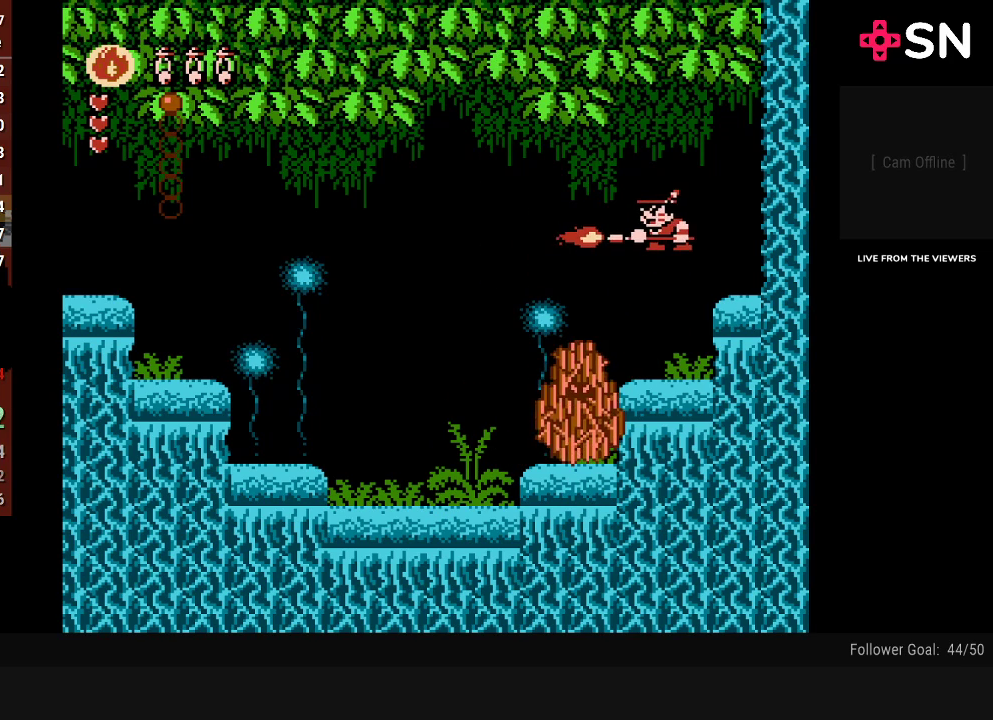
{"buttons": [], "events": [[150, "B", "up"], [183, "A", "up"]]}
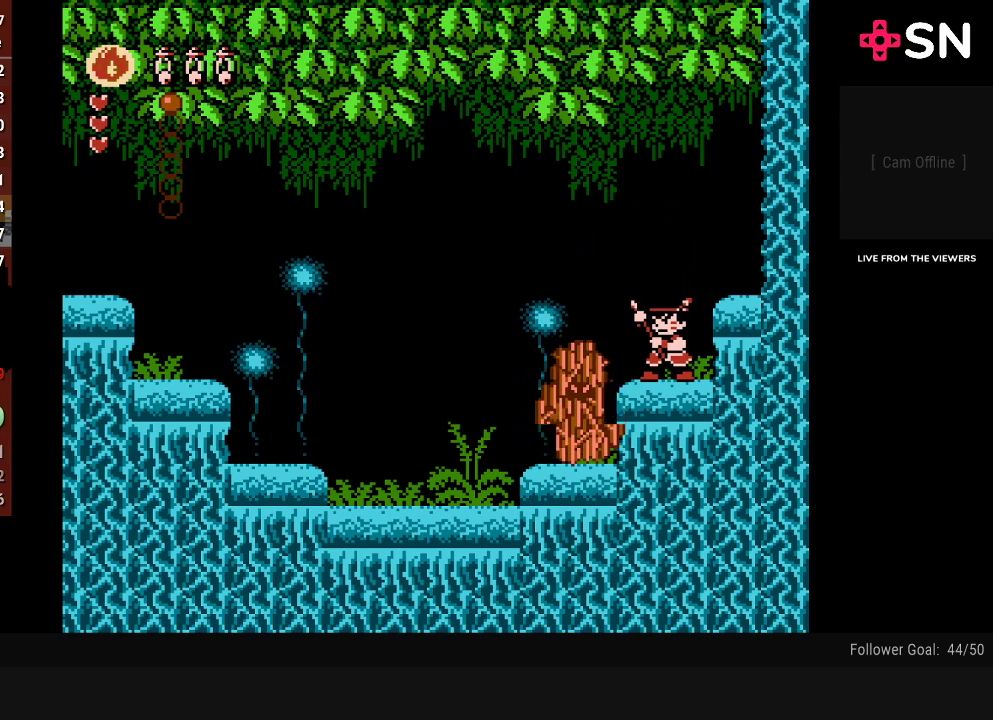
{"buttons": ["B"], "events": [[267, "B", "down"]]}
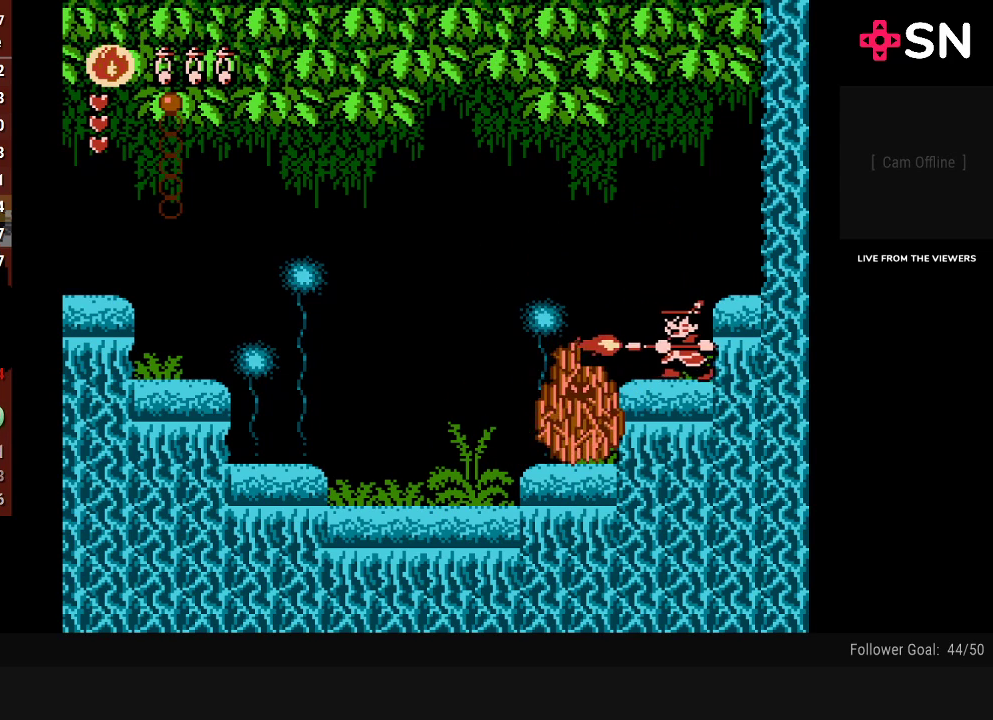
{"buttons": ["A", "DPAD_LEFT"], "events": [[217, "DPAD_LEFT", "down"], [267, "B", "up"], [367, "A", "down"]]}
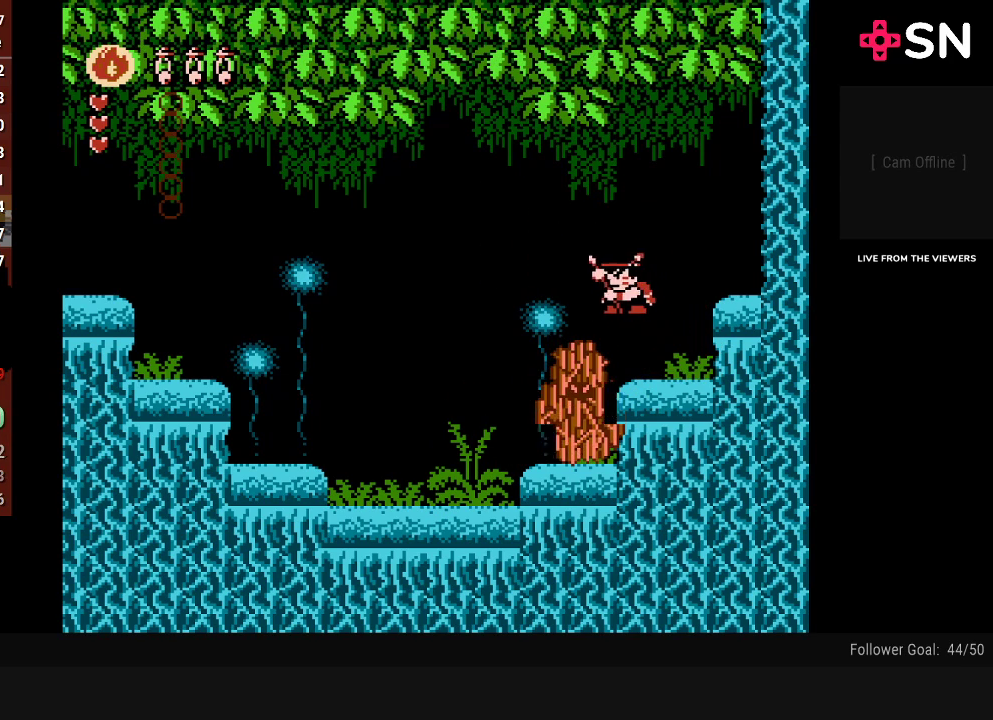
{"buttons": ["DPAD_LEFT"], "events": [[150, "A", "up"]]}
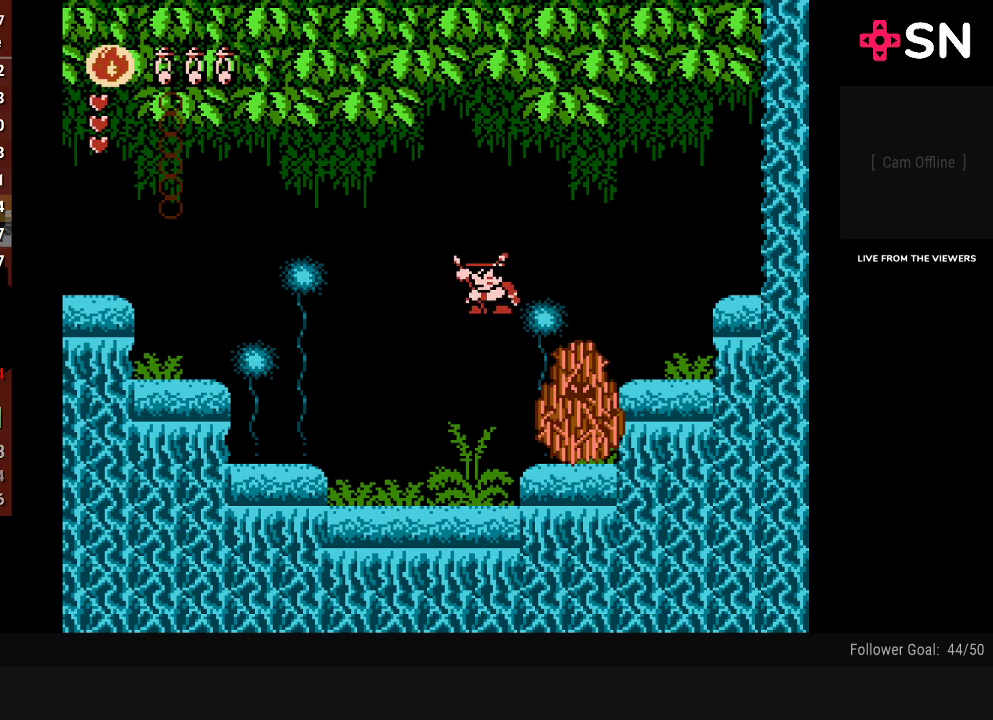
{"buttons": [], "events": [[400, "DPAD_LEFT", "up"]]}